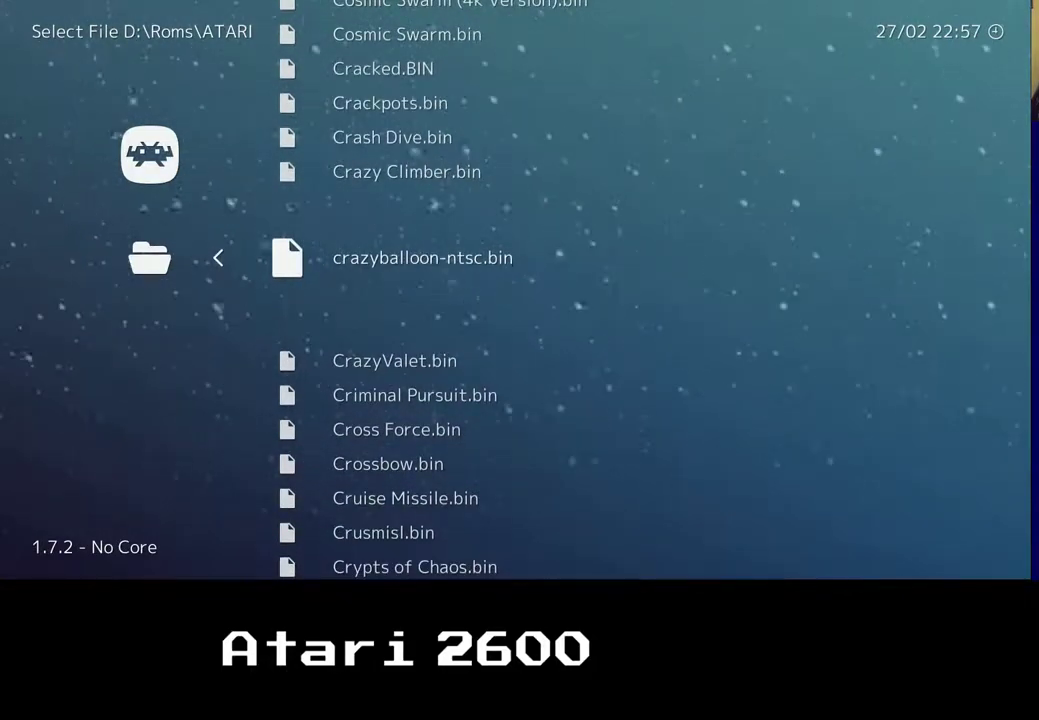
Gameplay with a controller (Xbox layout); each line is a JSON object with the inputs held at the frame after it. "events" lists button and stick changes between this image and that frame as [ms after this image, input, new state], when the widget could be followed in between. Not read: L1 R1.
{"buttons": ["DPAD_UP"], "left_stick": "center", "right_stick": "center", "events": [[217, "DPAD_UP", "down"]]}
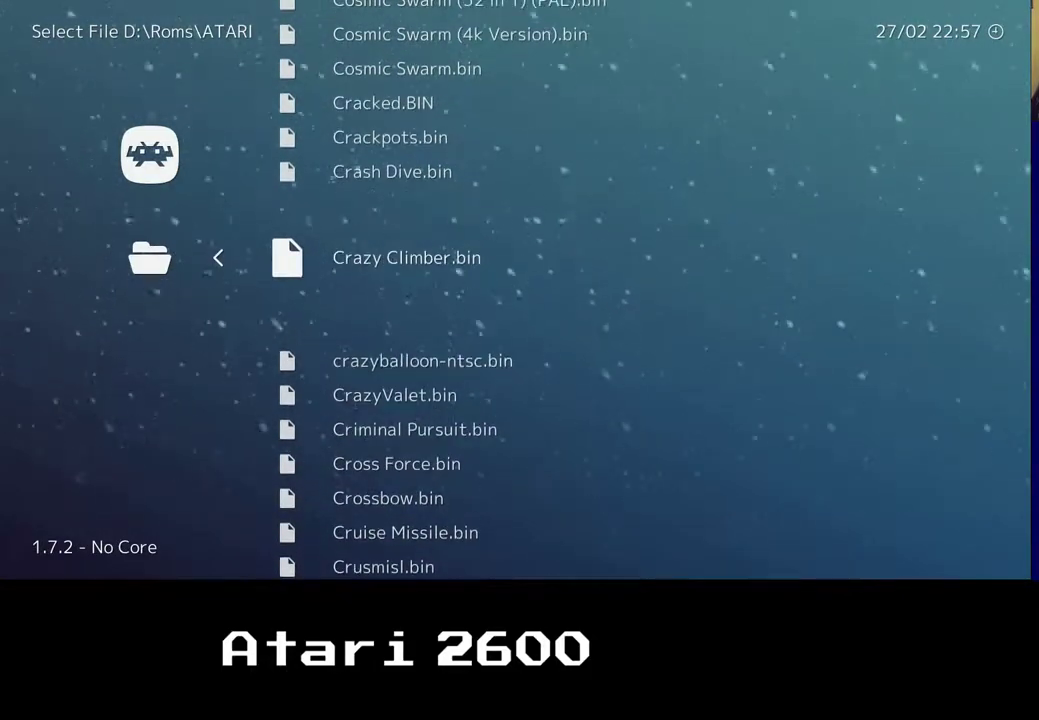
{"buttons": ["DPAD_UP"], "left_stick": "center", "right_stick": "center", "events": []}
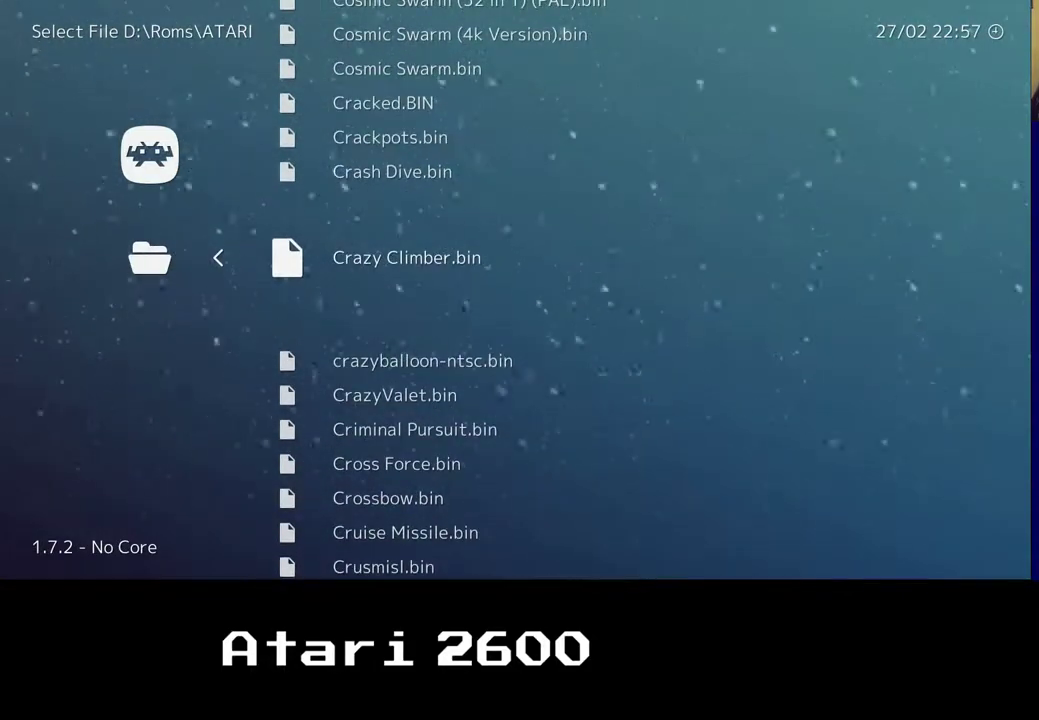
{"buttons": [], "left_stick": "center", "right_stick": "center", "events": [[67, "DPAD_UP", "up"]]}
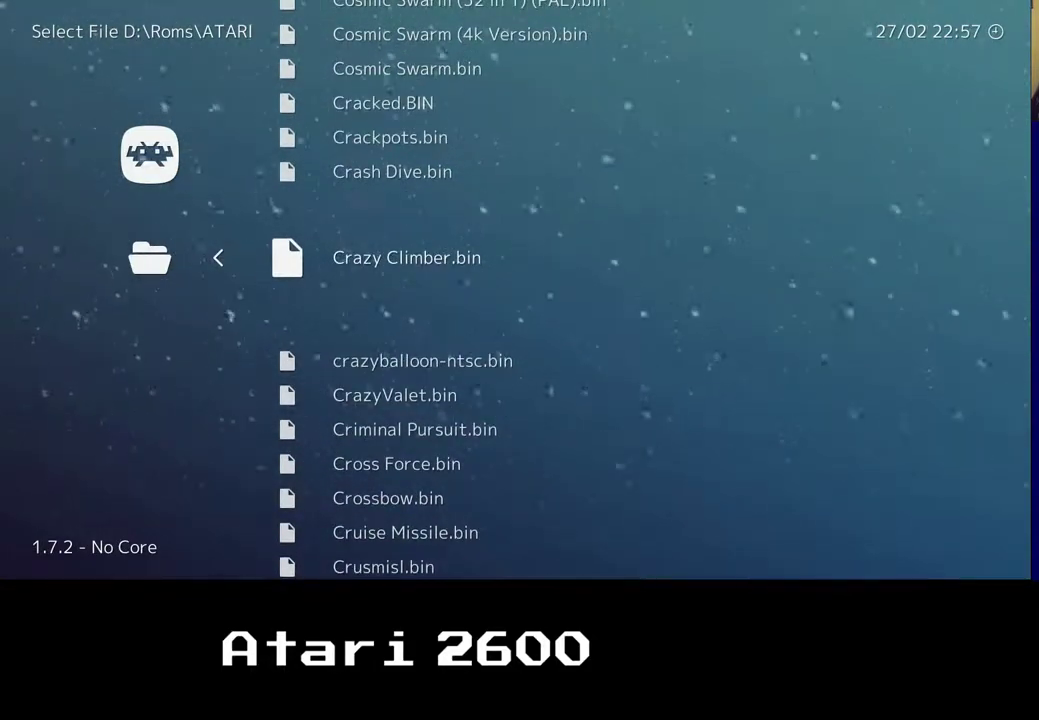
{"buttons": [], "left_stick": "center", "right_stick": "center", "events": []}
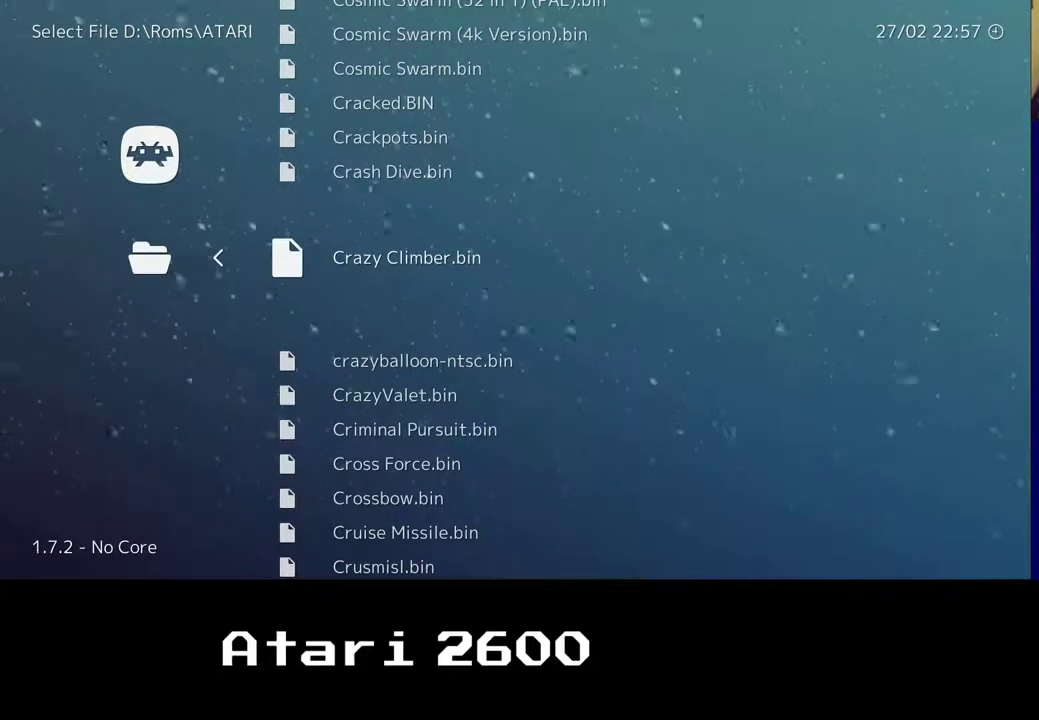
{"buttons": ["DPAD_RIGHT"], "left_stick": "center", "right_stick": "center", "events": [[433, "DPAD_RIGHT", "down"]]}